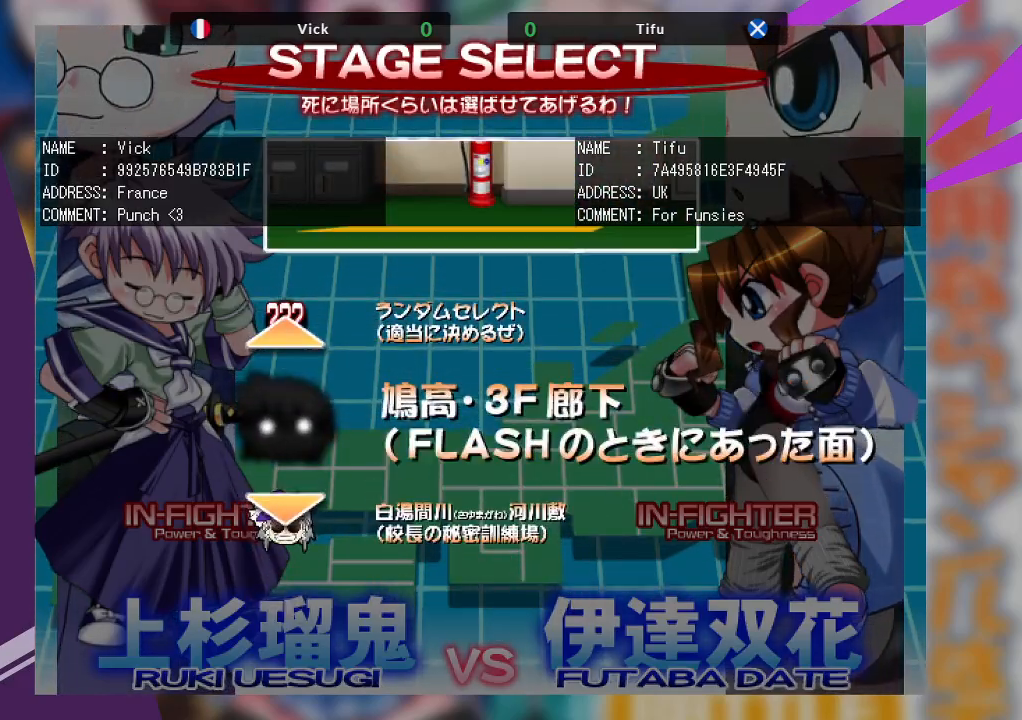
Gameplay with a controller (arcade stick); each line is a JSON object with the inputs held at the frame after it. "events" lists button and stick changes between this image and that frame as [ms after this image, input, new state], when the widget could be followed in between. Not read: L3 R3 other_buttons.
{"buttons": [], "left_stick": "center", "events": []}
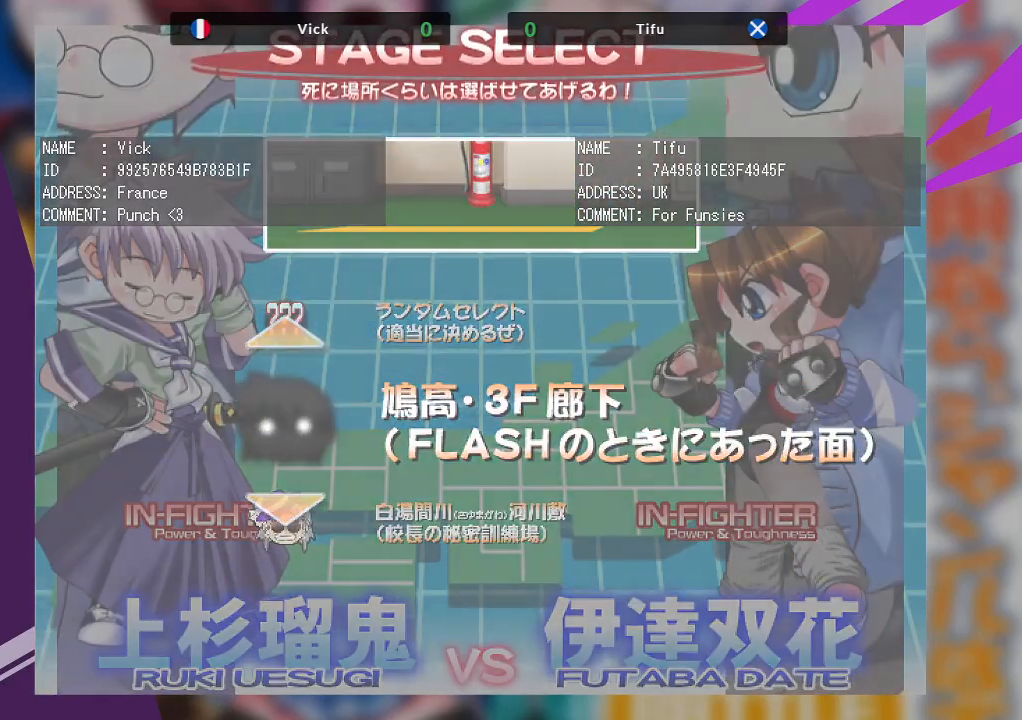
{"buttons": [], "left_stick": "center", "events": []}
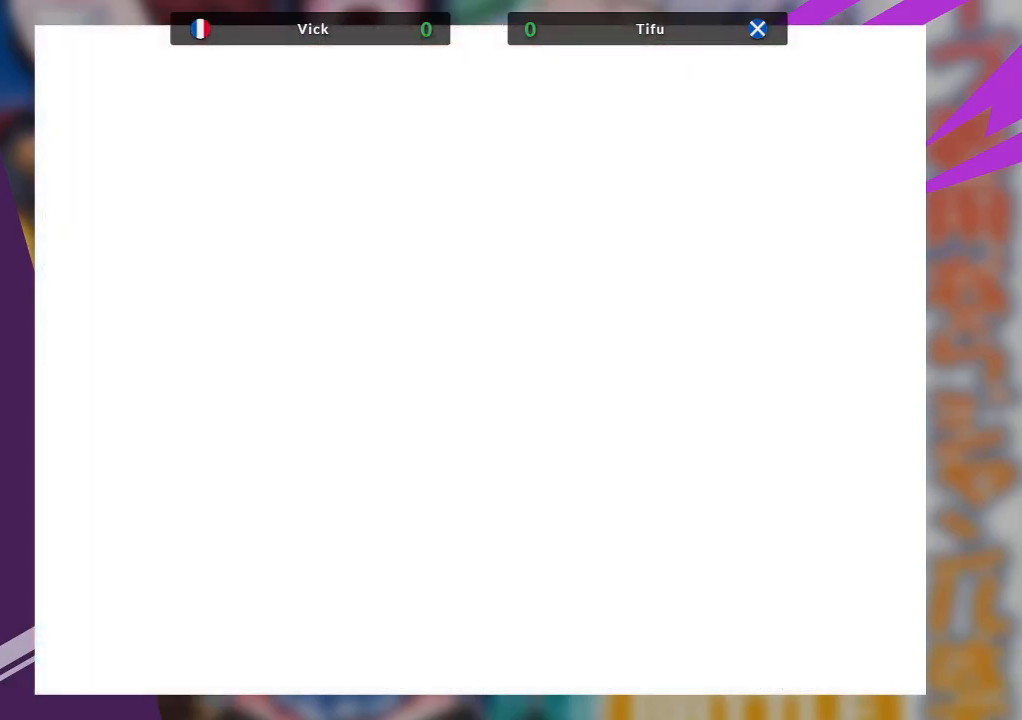
{"buttons": ["SQUARE"], "left_stick": "center", "events": [[500, "SQUARE", "down"]]}
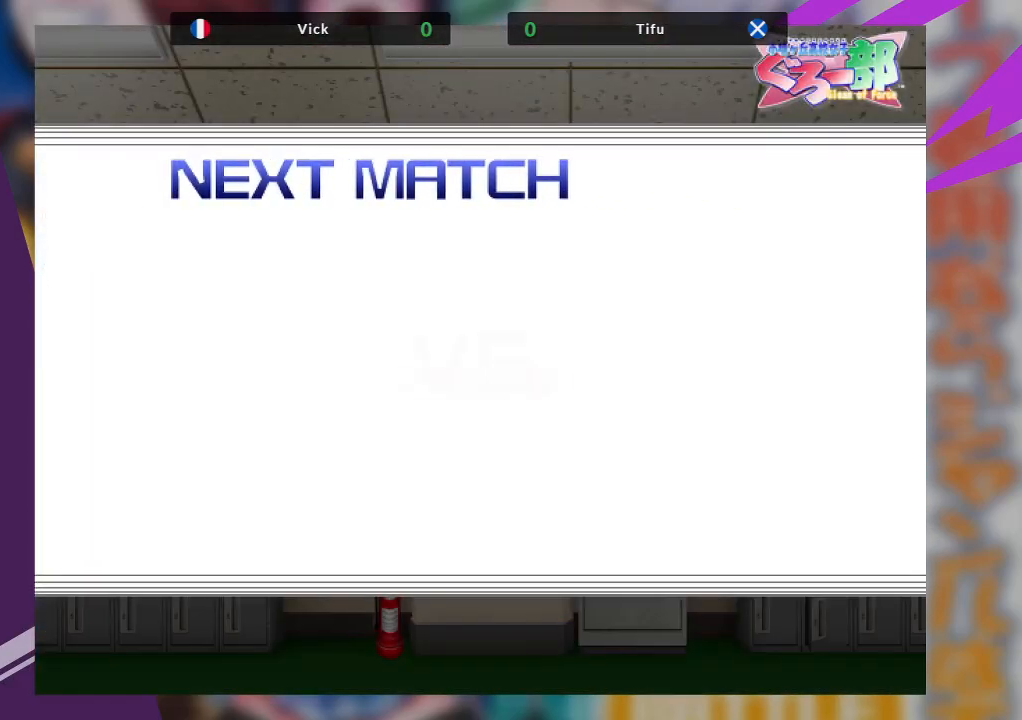
{"buttons": [], "left_stick": "center", "events": [[183, "SQUARE", "up"]]}
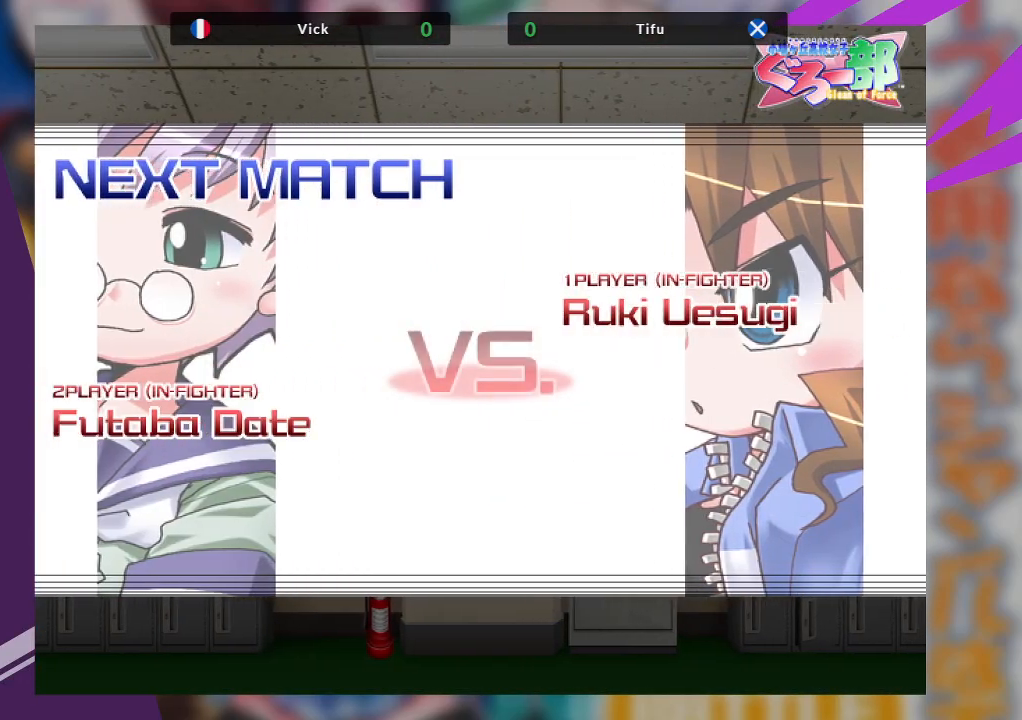
{"buttons": [], "left_stick": "center", "events": [[183, "SQUARE", "down"], [383, "SQUARE", "up"]]}
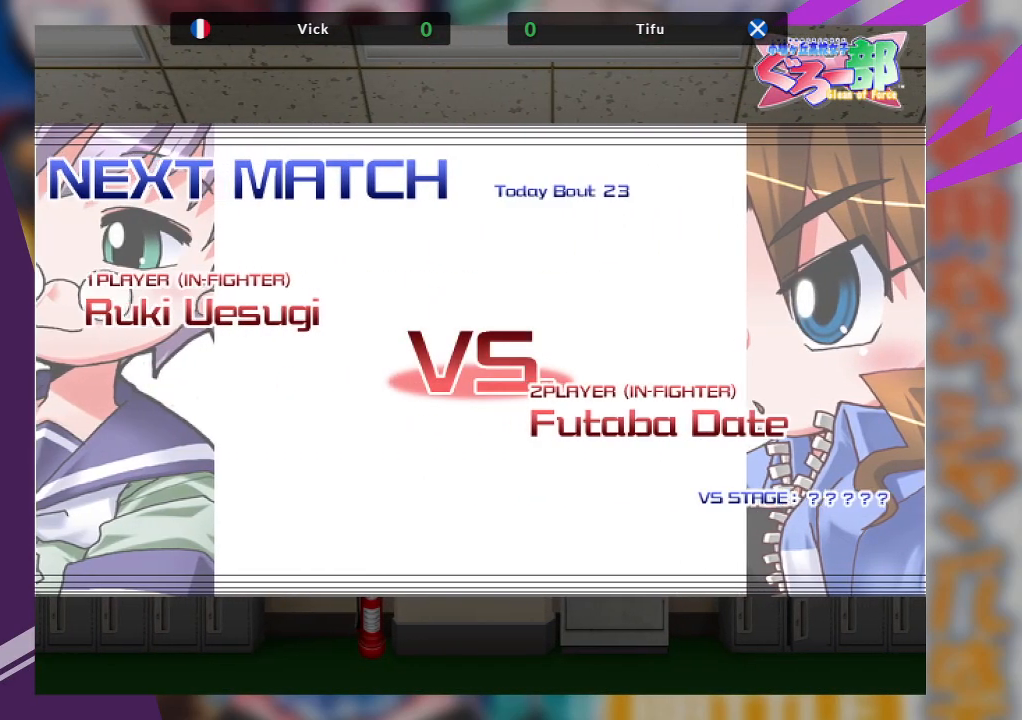
{"buttons": ["SQUARE"], "left_stick": "center", "events": [[333, "SQUARE", "down"]]}
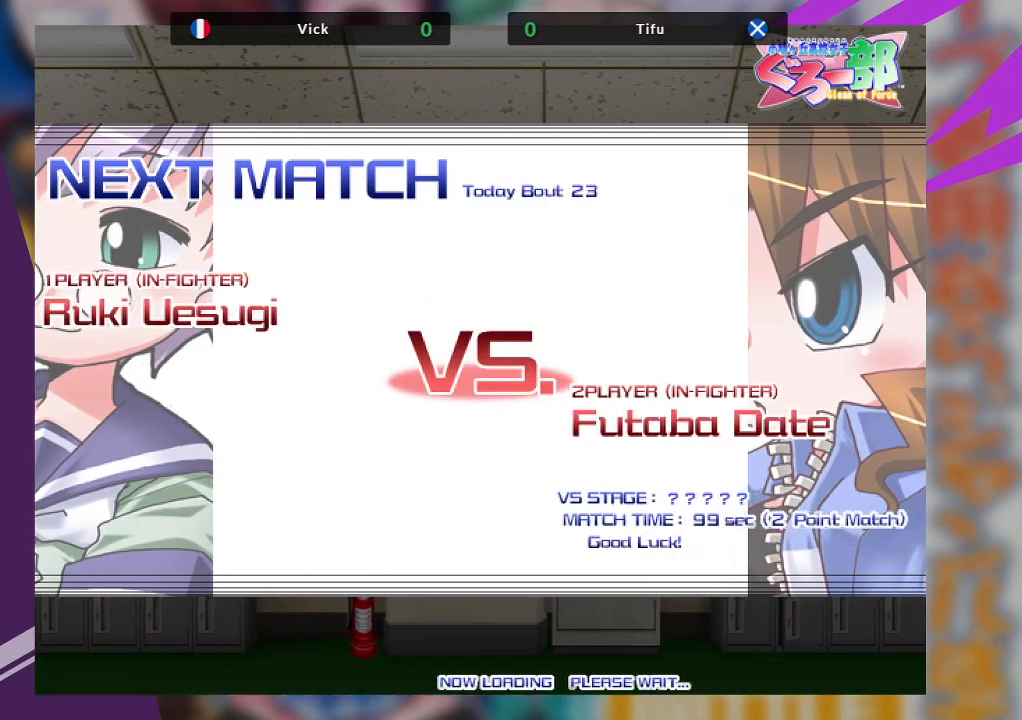
{"buttons": [], "left_stick": "center", "events": [[117, "SQUARE", "up"]]}
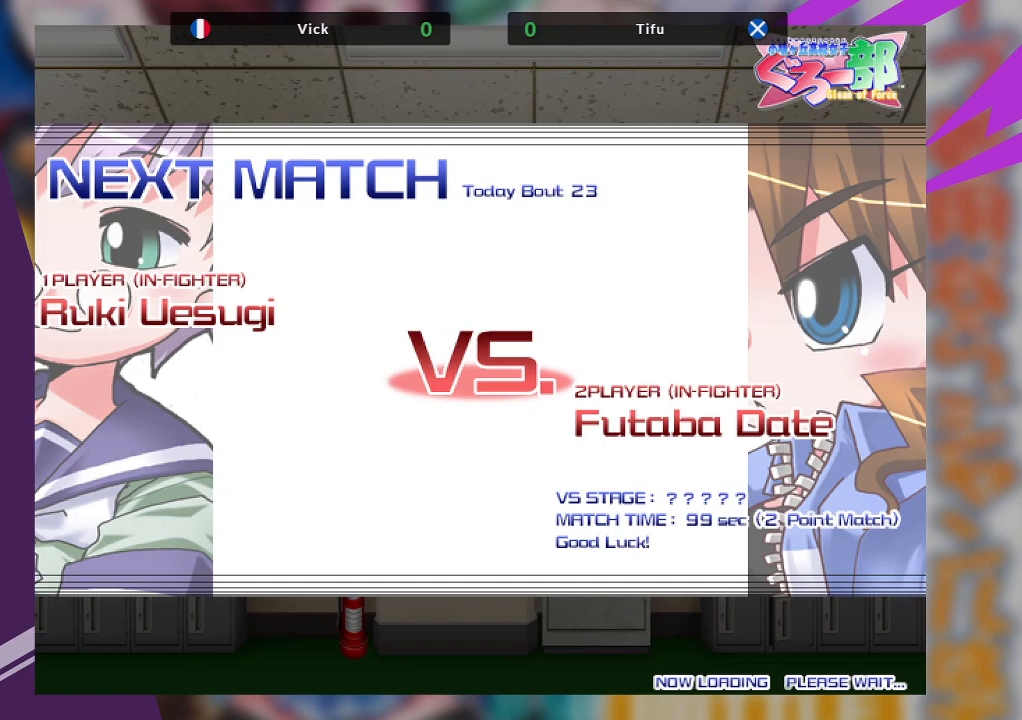
{"buttons": [], "left_stick": "center", "events": [[250, "SQUARE", "down"], [417, "SQUARE", "up"]]}